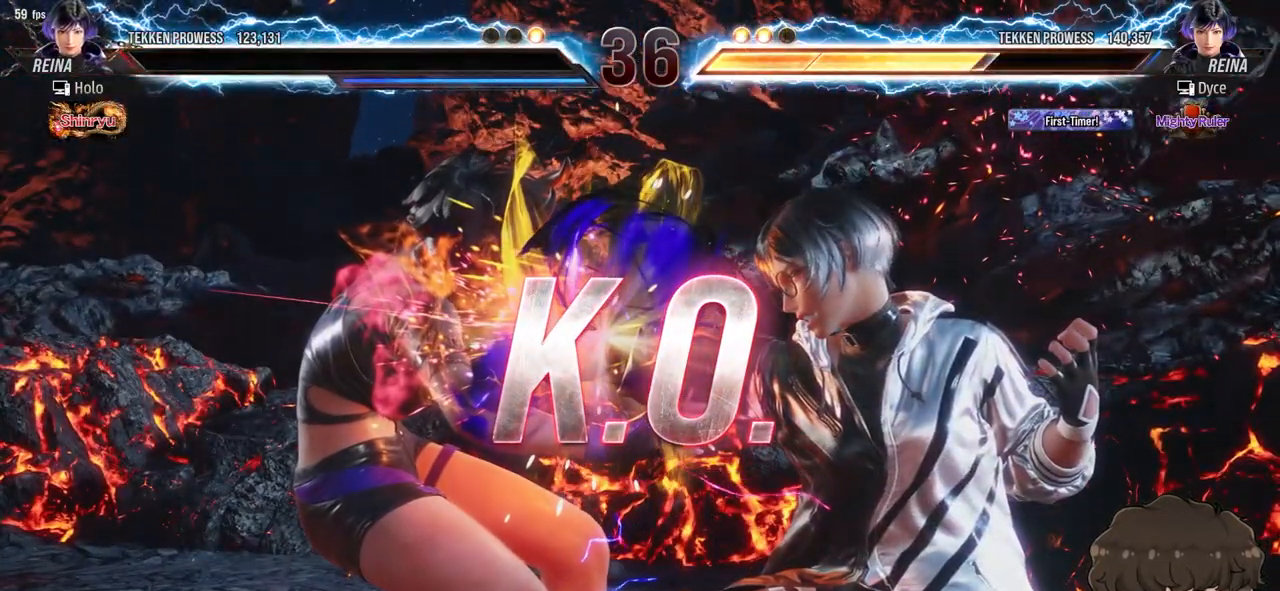
Gameplay with a controller (arcade stick); each line is a JSON object with the inputs held at the frame after it. "events" lists button and stick changes between this image and that frame as [ms after this image, input, new state], when the widget could be followed in between. Not read: L3 R3.
{"buttons": [], "events": []}
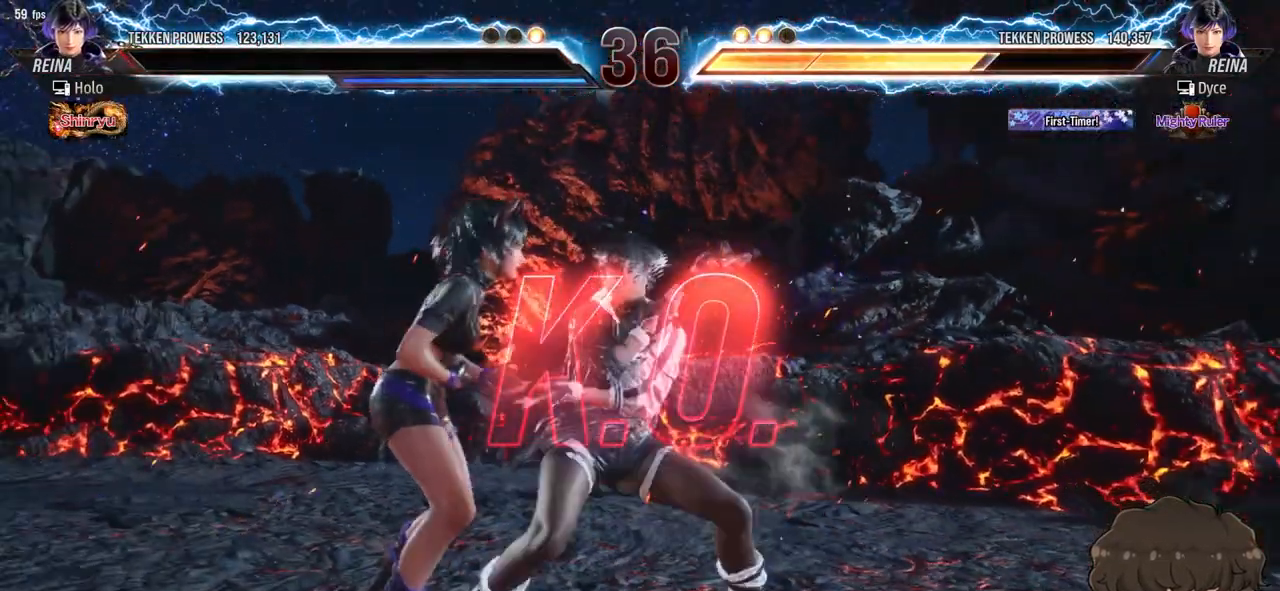
{"buttons": [], "events": []}
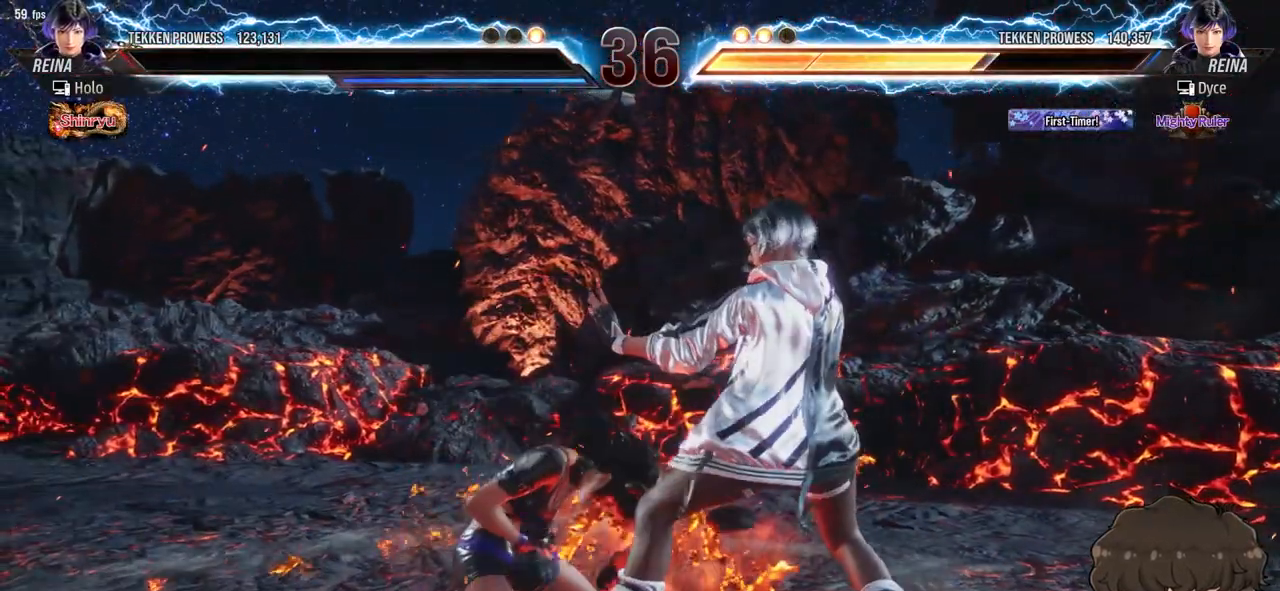
{"buttons": [], "events": []}
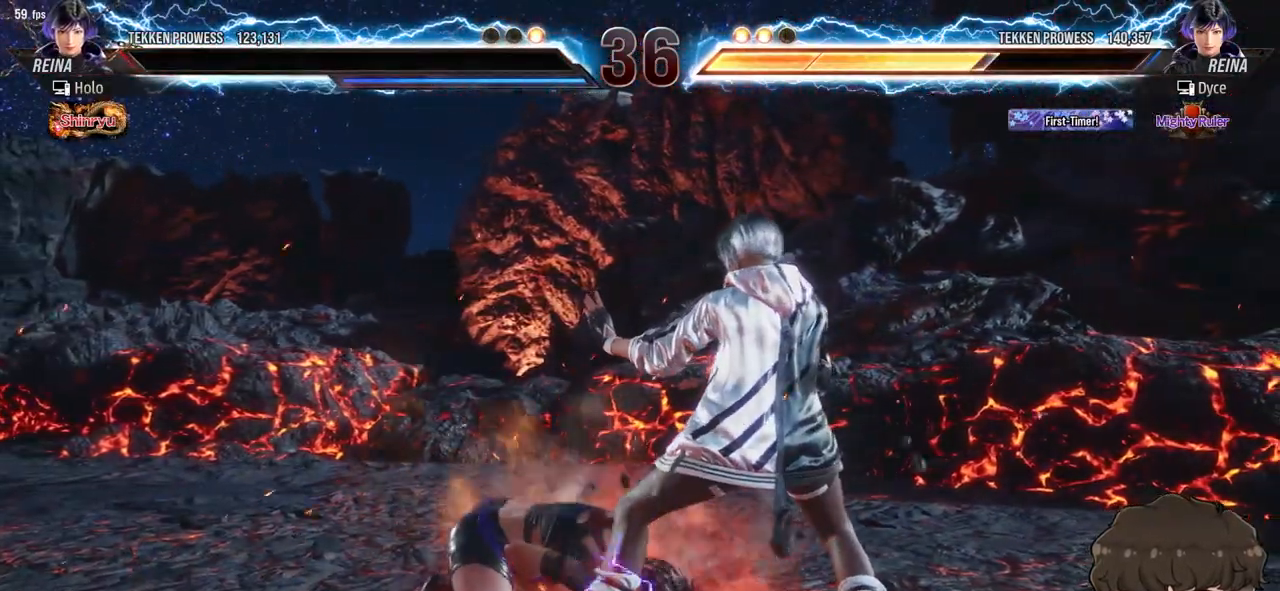
{"buttons": ["DPAD_RIGHT"], "events": [[433, "DPAD_RIGHT", "down"]]}
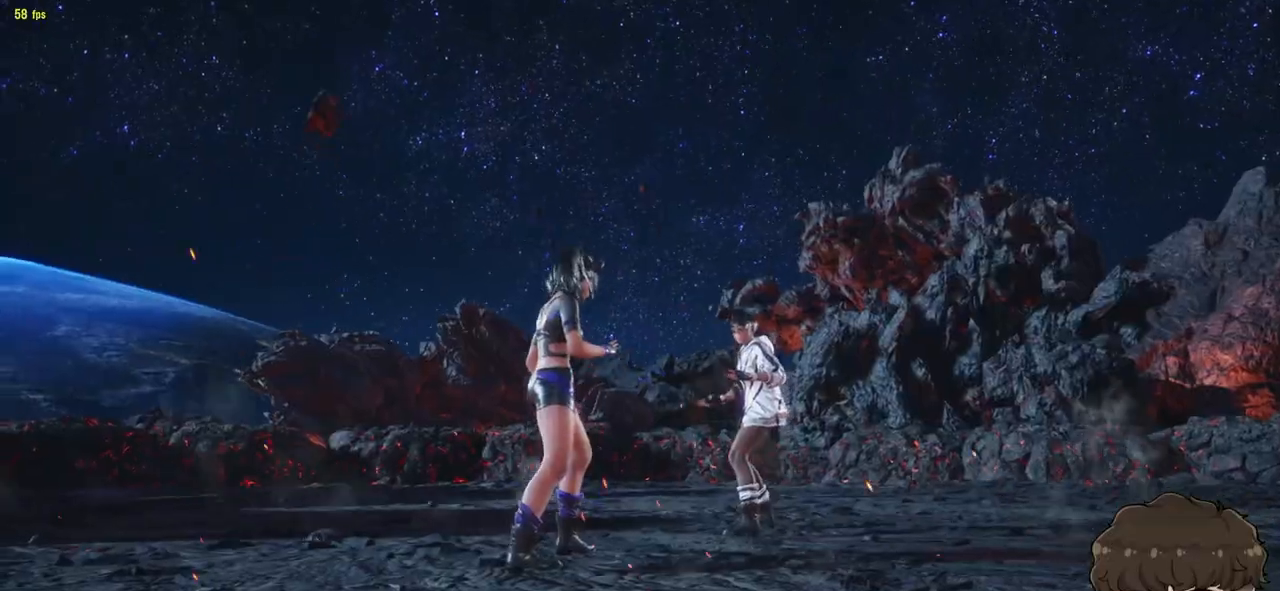
{"buttons": [], "events": [[383, "DPAD_RIGHT", "up"]]}
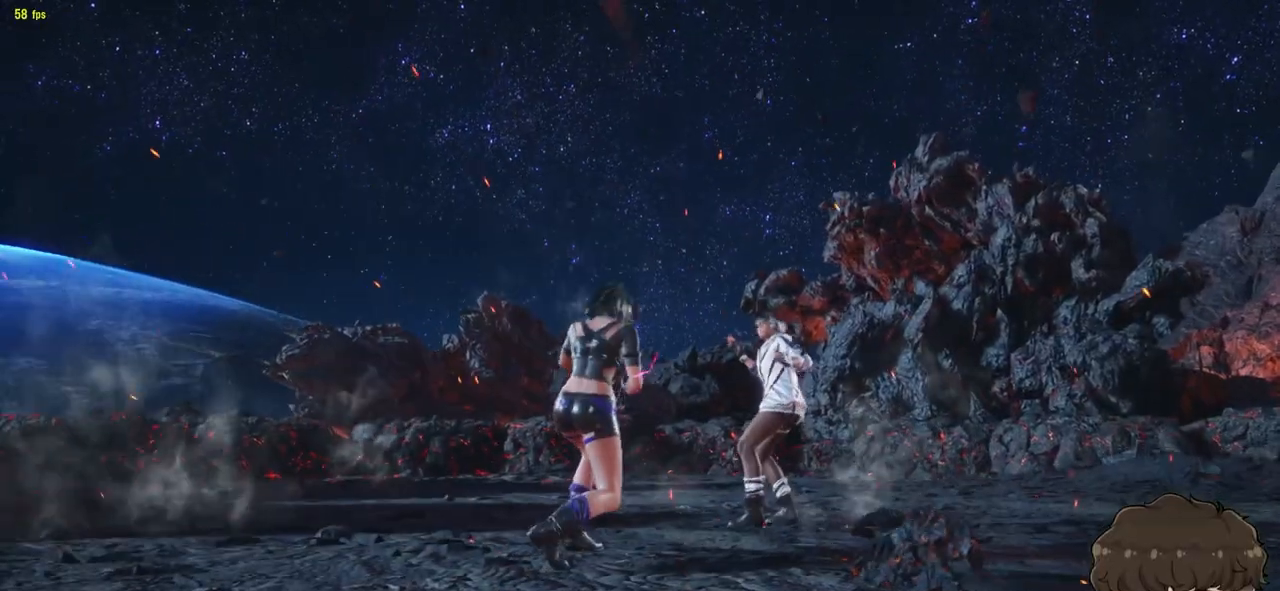
{"buttons": [], "events": []}
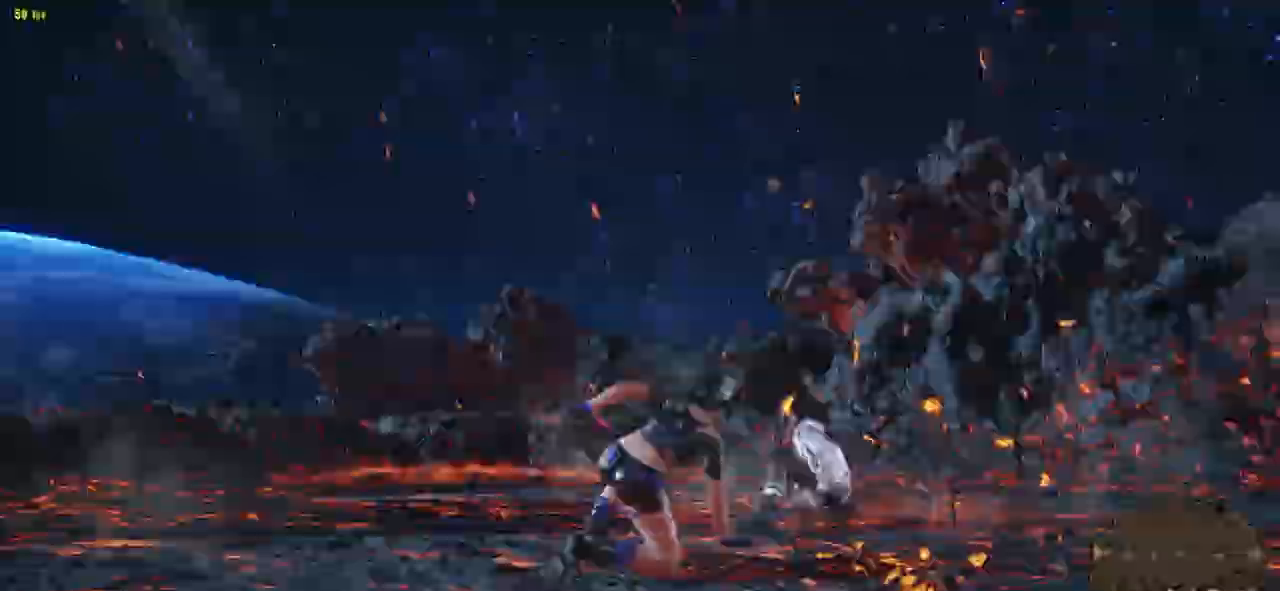
{"buttons": ["START"], "events": [[33, "CROSS", "down"], [67, "CROSS", "up"], [167, "CROSS", "down"], [217, "CROSS", "up"], [283, "START", "down"], [300, "CROSS", "down"], [333, "CROSS", "up"], [367, "START", "up"], [433, "CROSS", "down"], [467, "CROSS", "up"], [467, "START", "down"]]}
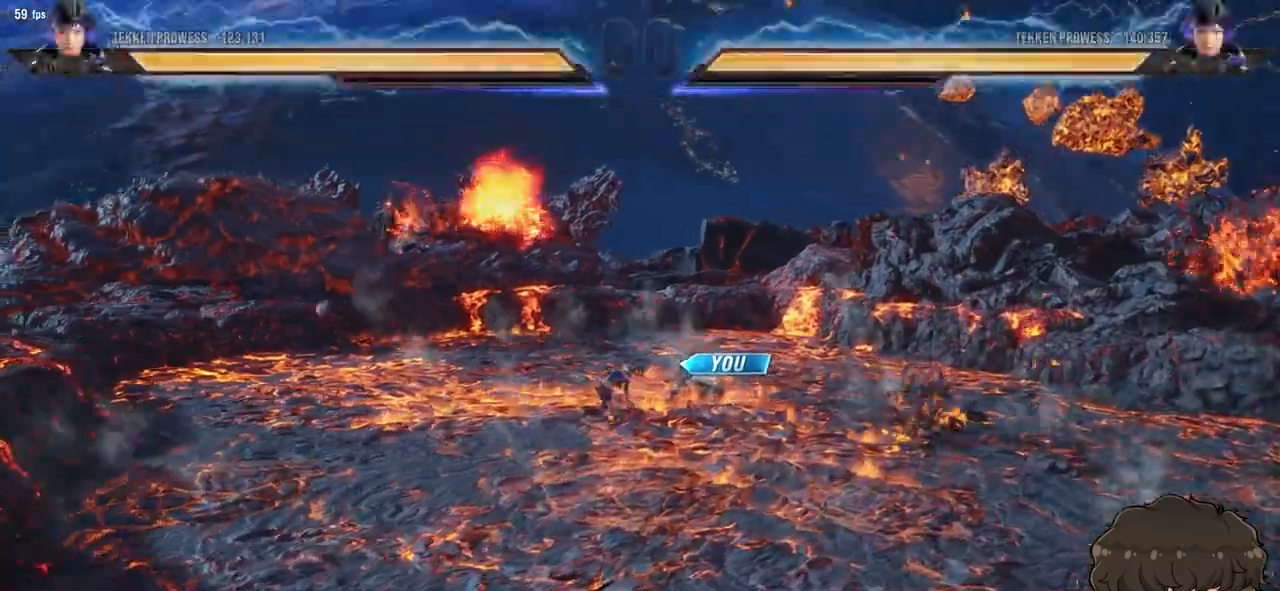
{"buttons": ["DPAD_RIGHT"], "events": [[50, "START", "up"], [233, "DPAD_RIGHT", "down"]]}
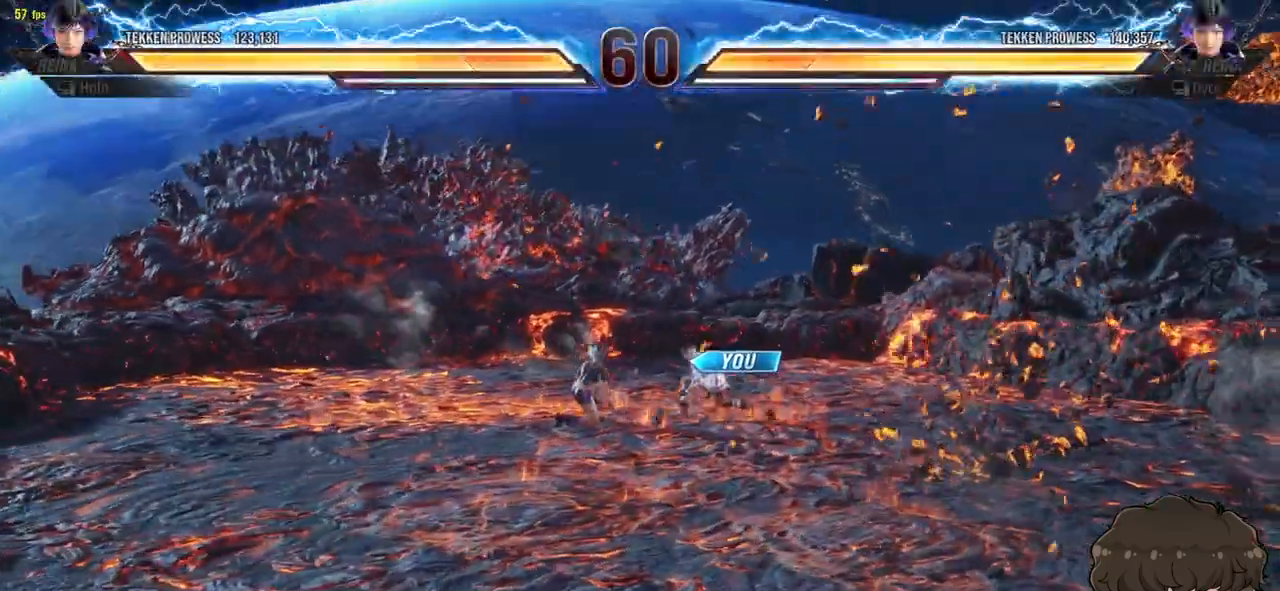
{"buttons": ["DPAD_RIGHT"], "events": []}
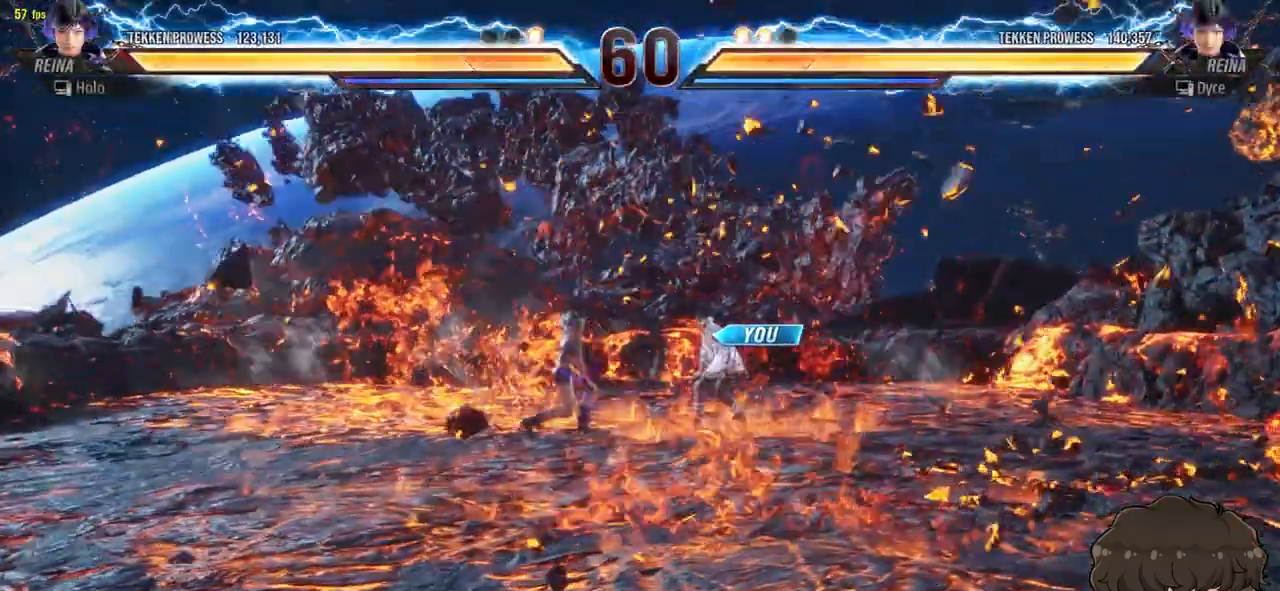
{"buttons": ["DPAD_RIGHT"], "events": []}
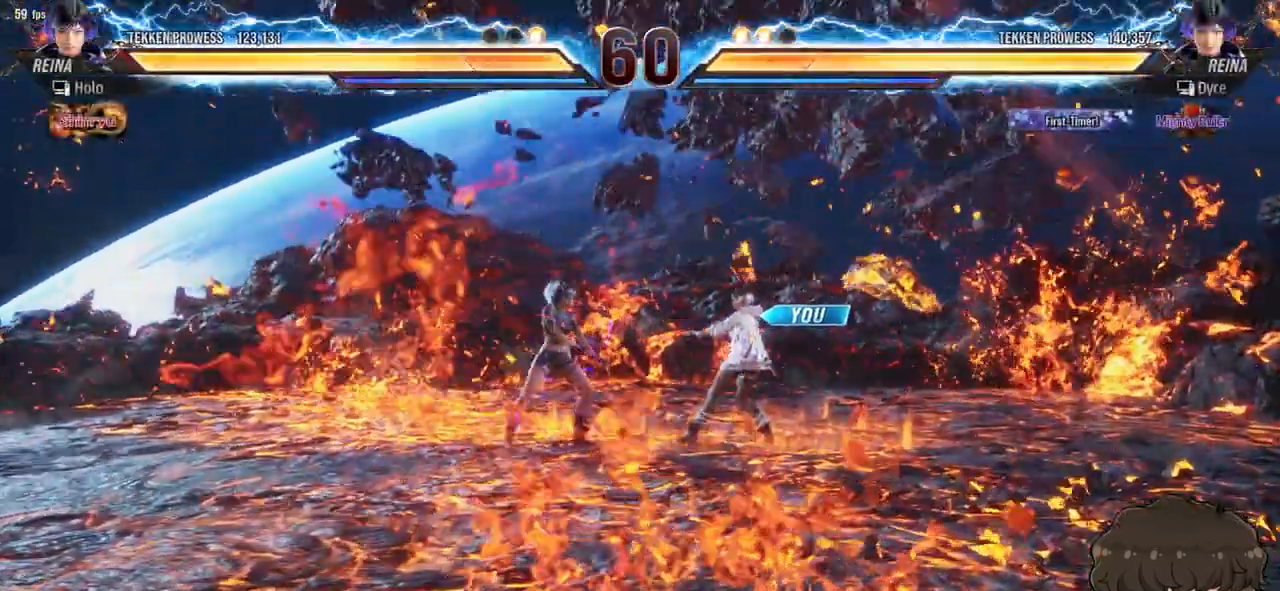
{"buttons": ["DPAD_RIGHT"], "events": []}
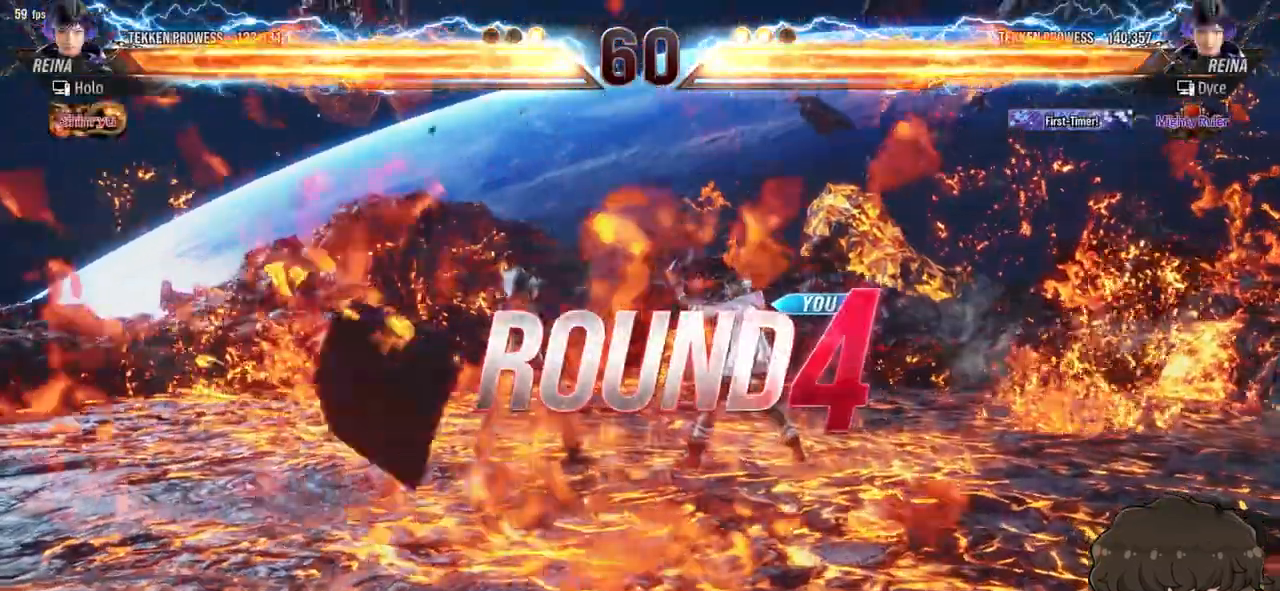
{"buttons": ["DPAD_RIGHT"], "events": []}
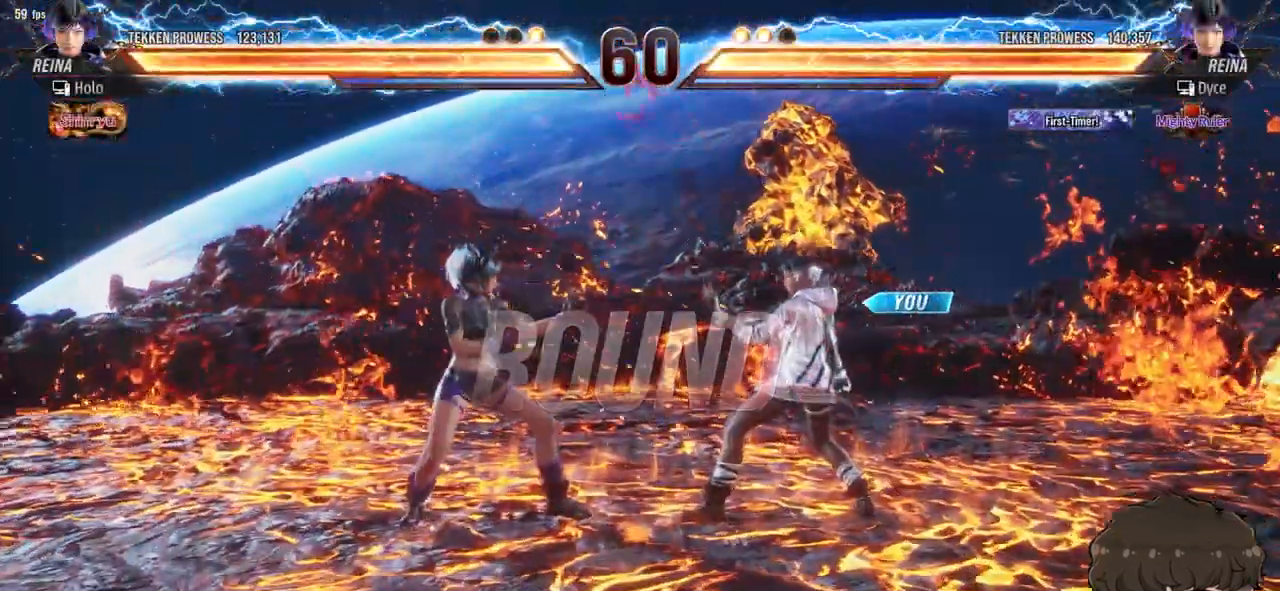
{"buttons": ["DPAD_RIGHT"], "events": []}
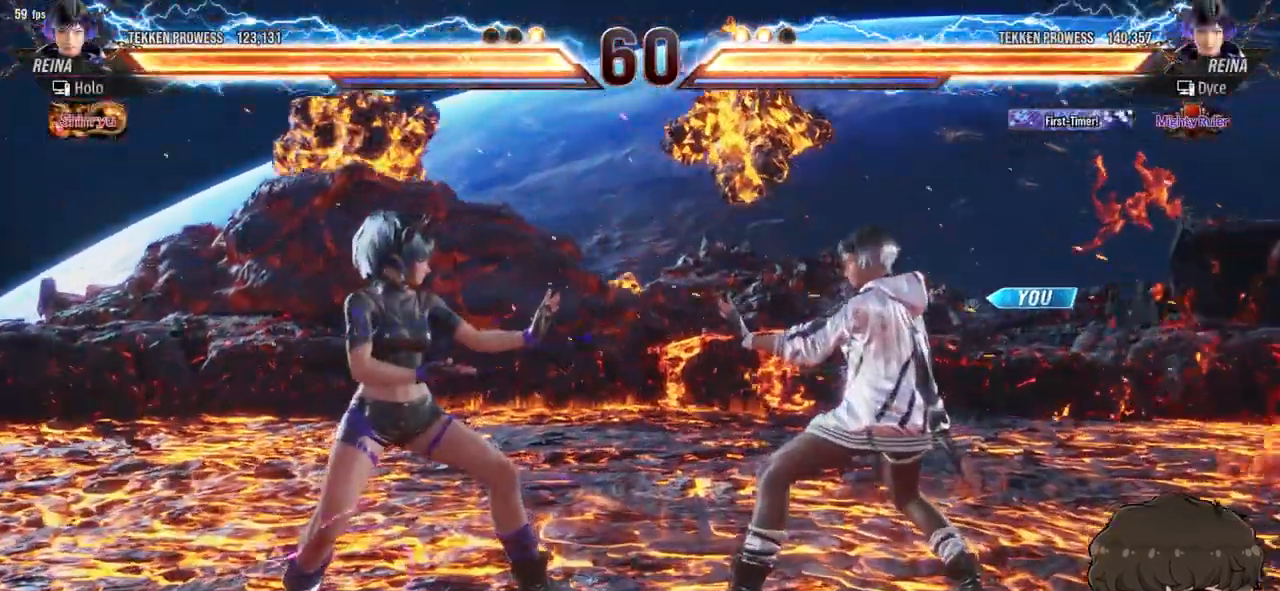
{"buttons": ["DPAD_RIGHT"], "events": []}
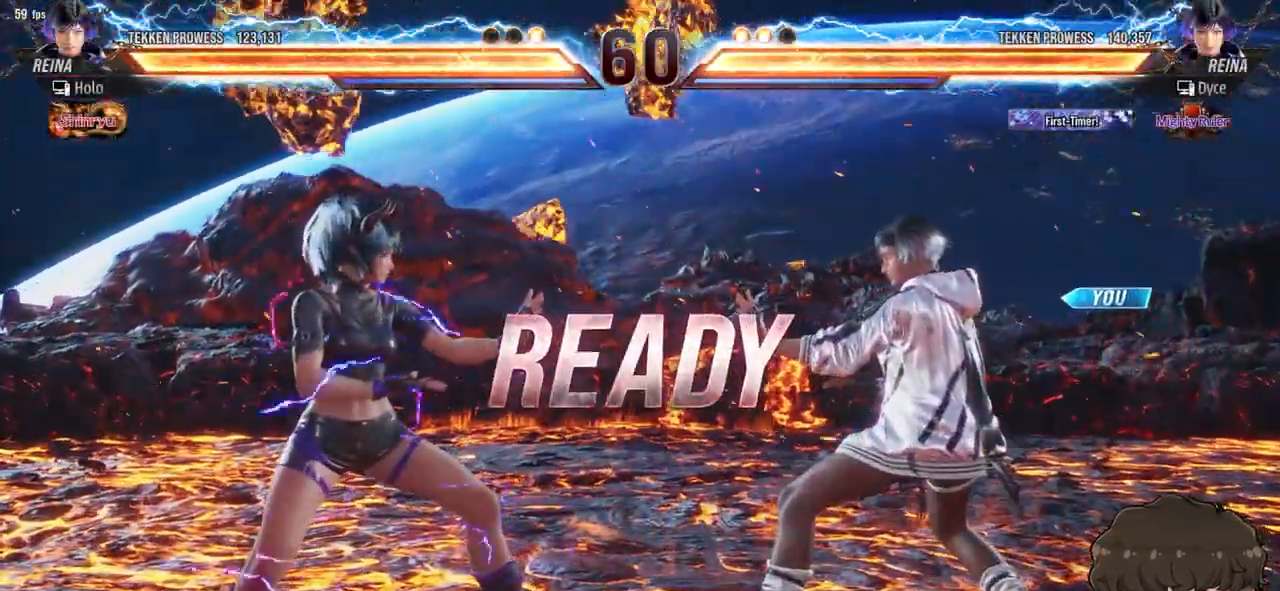
{"buttons": ["DPAD_RIGHT"], "events": []}
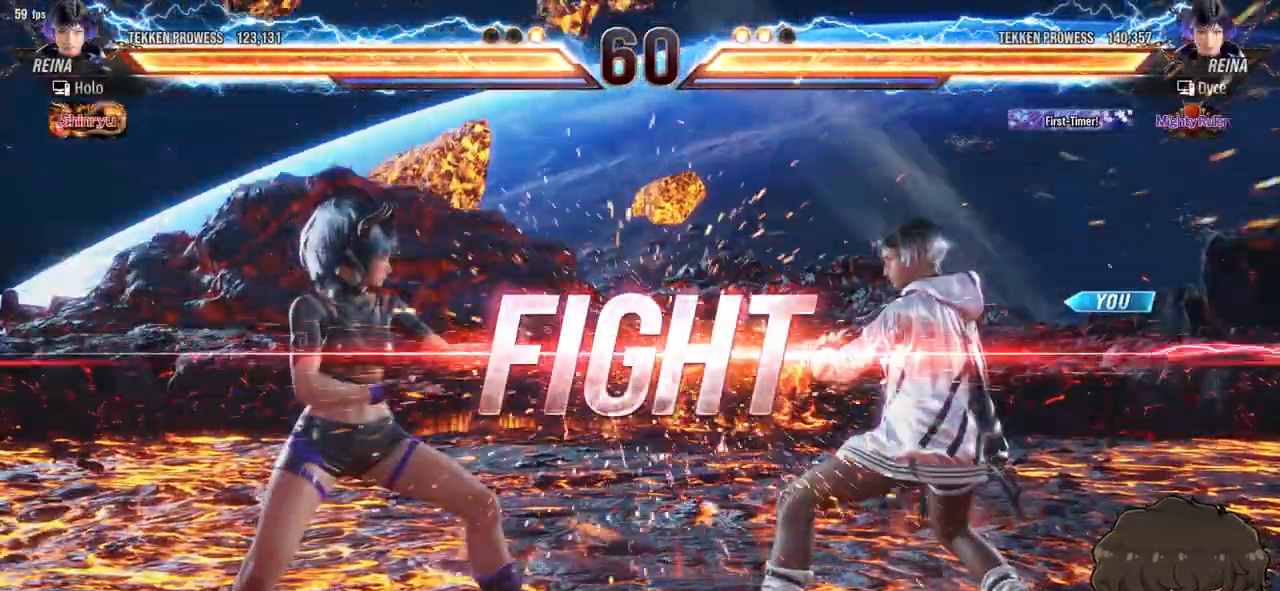
{"buttons": ["DPAD_RIGHT"], "events": [[183, "DPAD_DOWN", "down"], [233, "DPAD_DOWN", "up"], [300, "DPAD_RIGHT", "up"], [333, "DPAD_RIGHT", "down"]]}
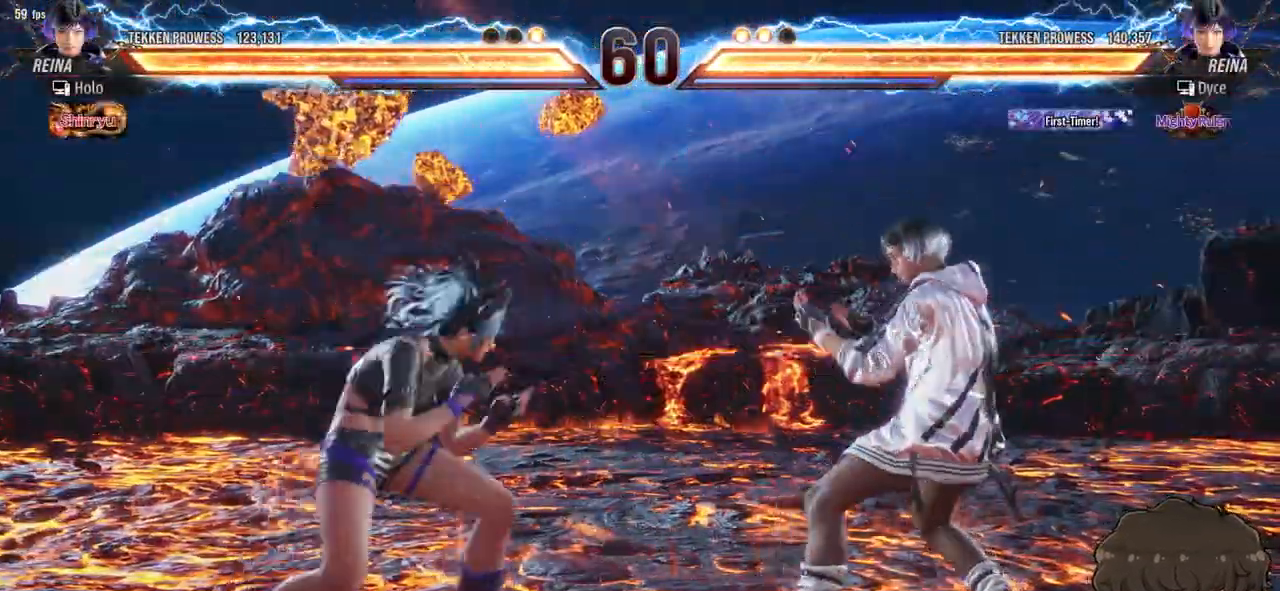
{"buttons": ["DPAD_RIGHT"], "events": [[67, "DPAD_DOWN", "down"], [117, "DPAD_DOWN", "up"], [200, "DPAD_RIGHT", "up"], [217, "DPAD_RIGHT", "down"]]}
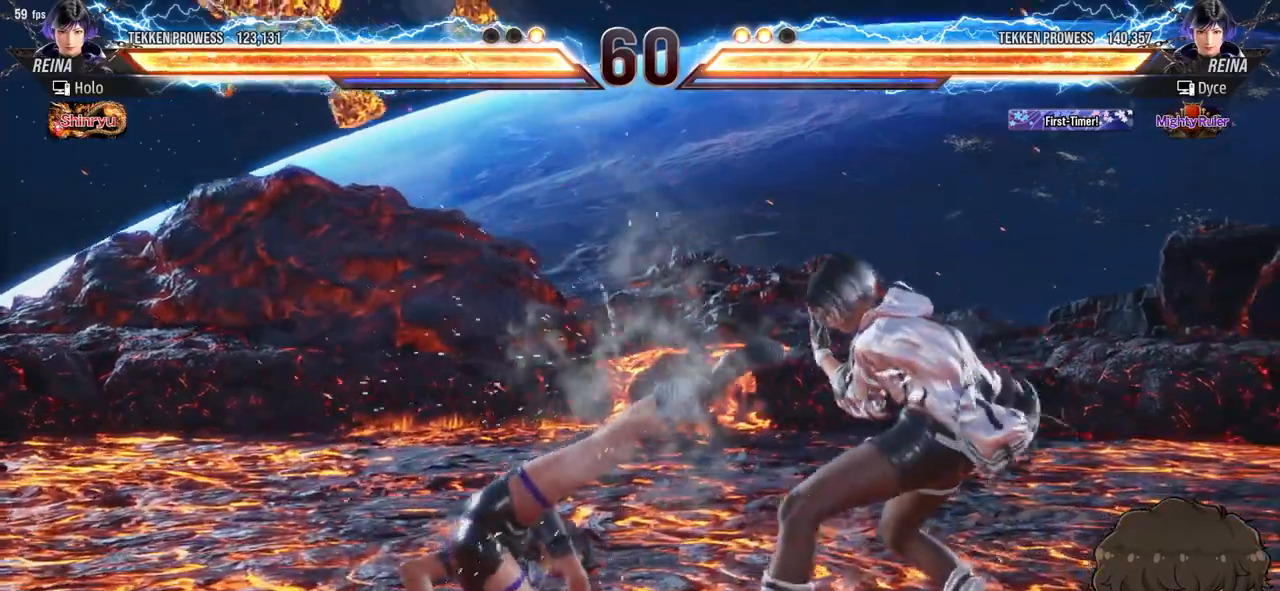
{"buttons": [], "events": [[283, "DPAD_RIGHT", "up"], [400, "DPAD_DOWN", "down"], [417, "DPAD_DOWN", "up"], [417, "SQUARE", "down"], [483, "SQUARE", "up"]]}
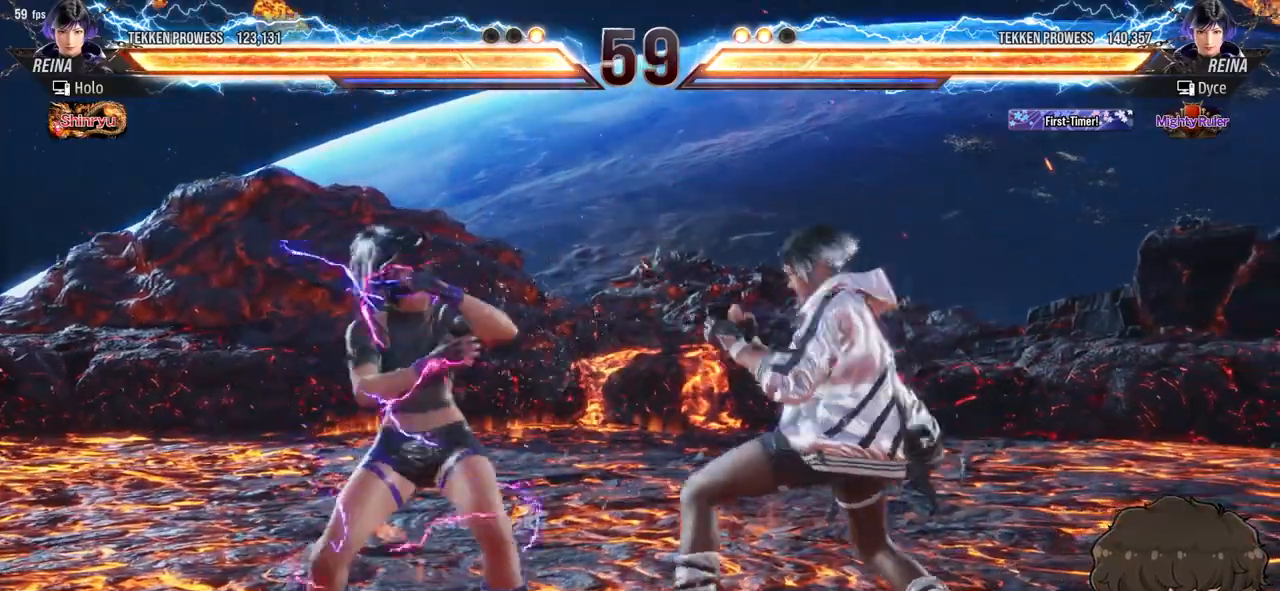
{"buttons": [], "events": [[50, "SQUARE", "down"], [100, "SQUARE", "up"]]}
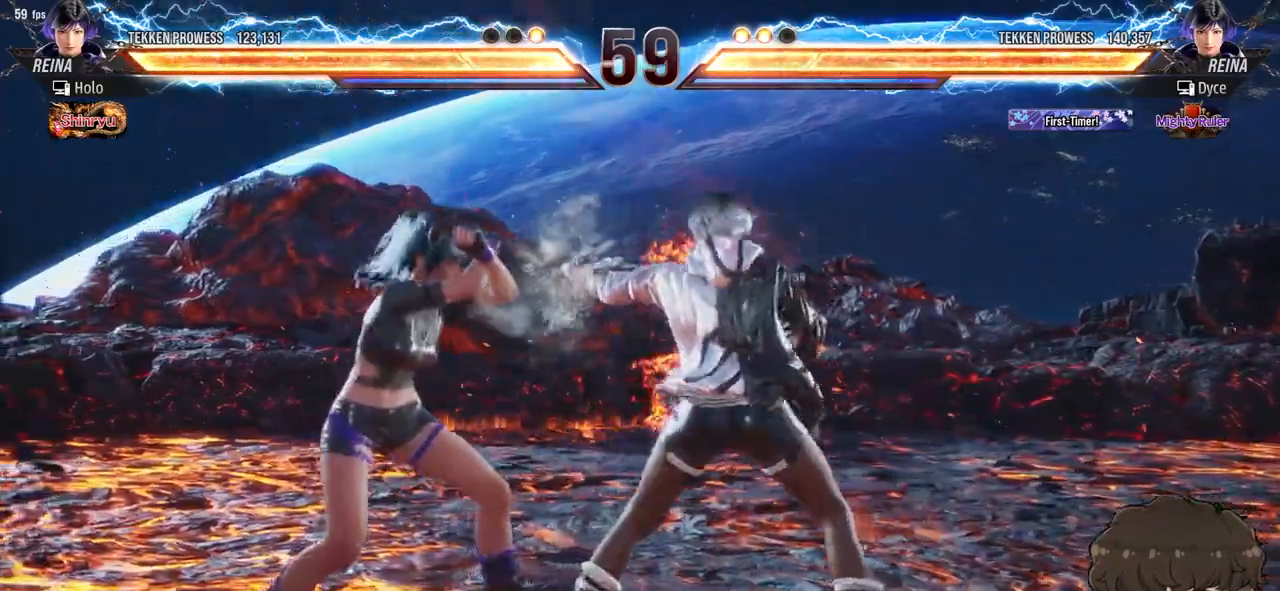
{"buttons": [], "events": [[83, "DPAD_DOWN", "down"], [83, "DPAD_LEFT", "down"], [100, "SQUARE", "down"], [150, "SQUARE", "up"], [183, "DPAD_DOWN", "up"], [183, "DPAD_LEFT", "up"]]}
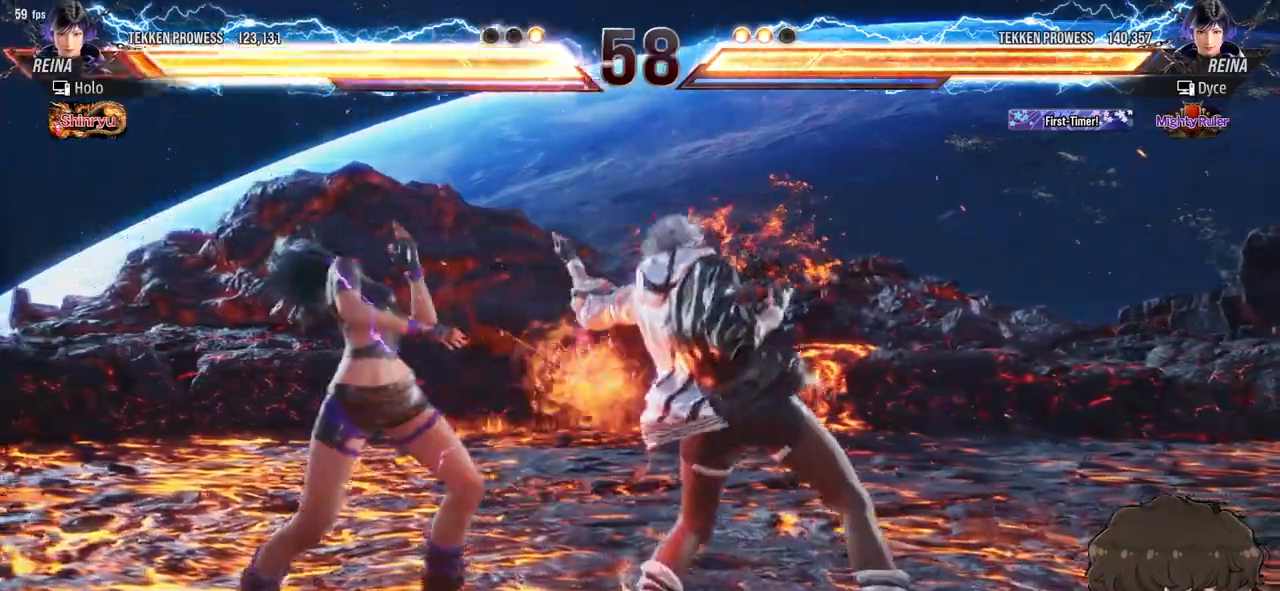
{"buttons": [], "events": [[200, "SQUARE", "down"], [250, "SQUARE", "up"]]}
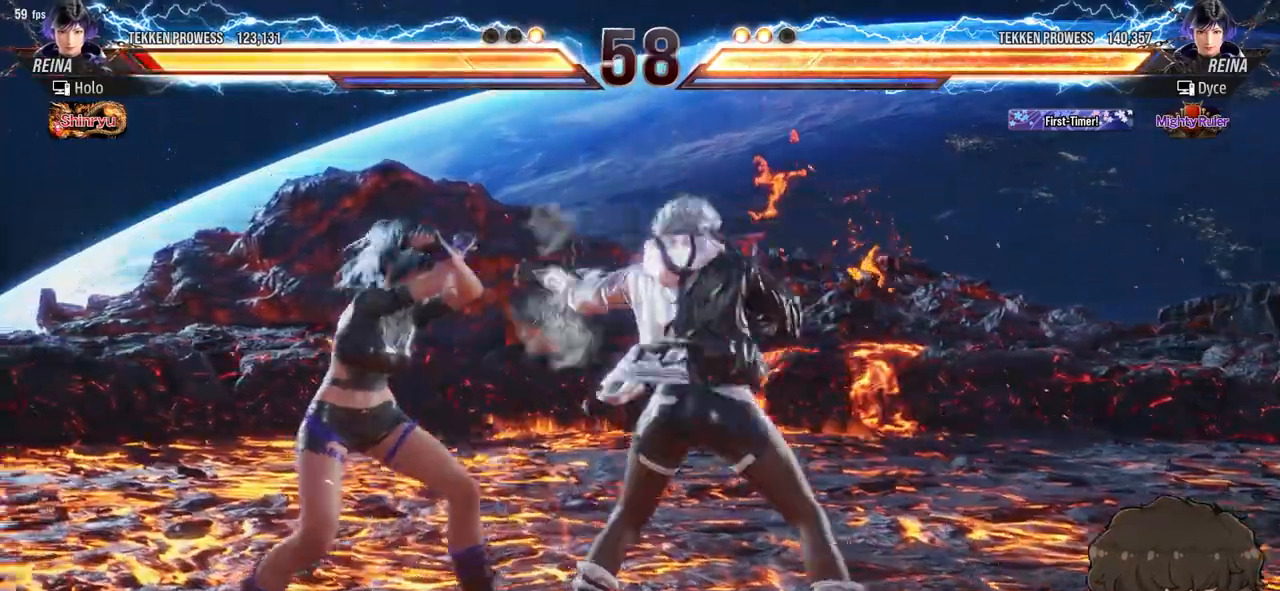
{"buttons": ["DPAD_LEFT"], "events": [[117, "DPAD_DOWN", "down"], [117, "DPAD_LEFT", "down"], [117, "SQUARE", "down"], [200, "SQUARE", "up"], [217, "DPAD_DOWN", "up"]]}
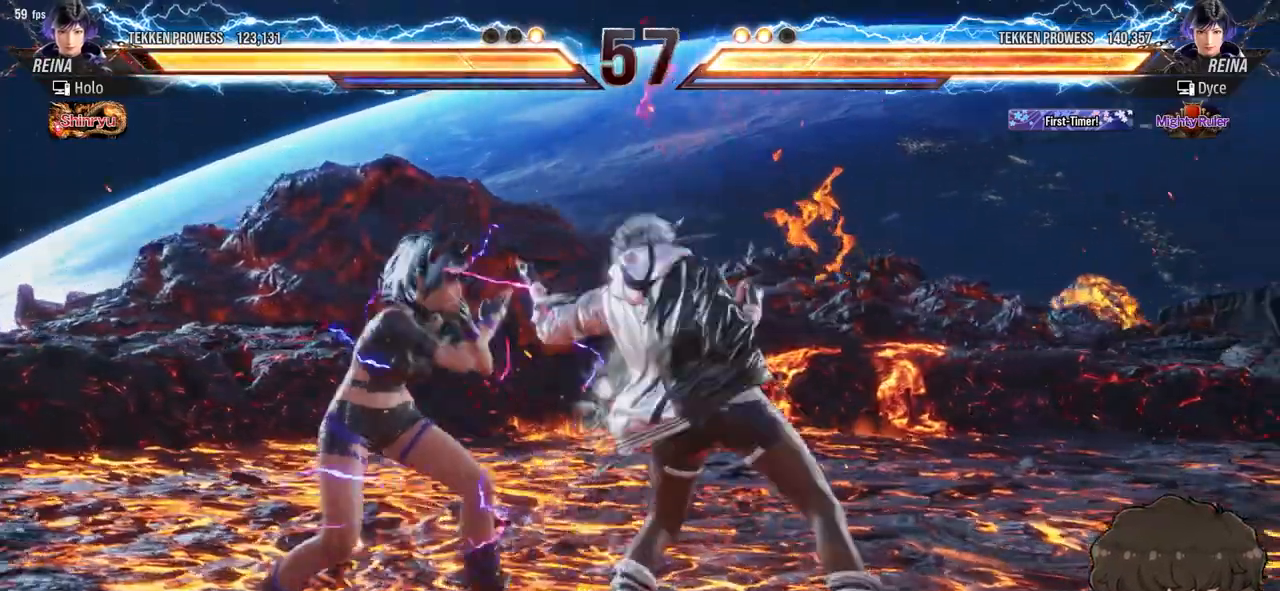
{"buttons": ["CROSS", "SQUARE", "DPAD_LEFT"], "events": [[267, "CROSS", "down"], [267, "SQUARE", "down"], [300, "CROSS", "up"], [317, "SQUARE", "up"], [367, "CROSS", "down"], [367, "SQUARE", "down"], [417, "CROSS", "up"], [417, "SQUARE", "up"], [483, "CROSS", "down"], [483, "SQUARE", "down"]]}
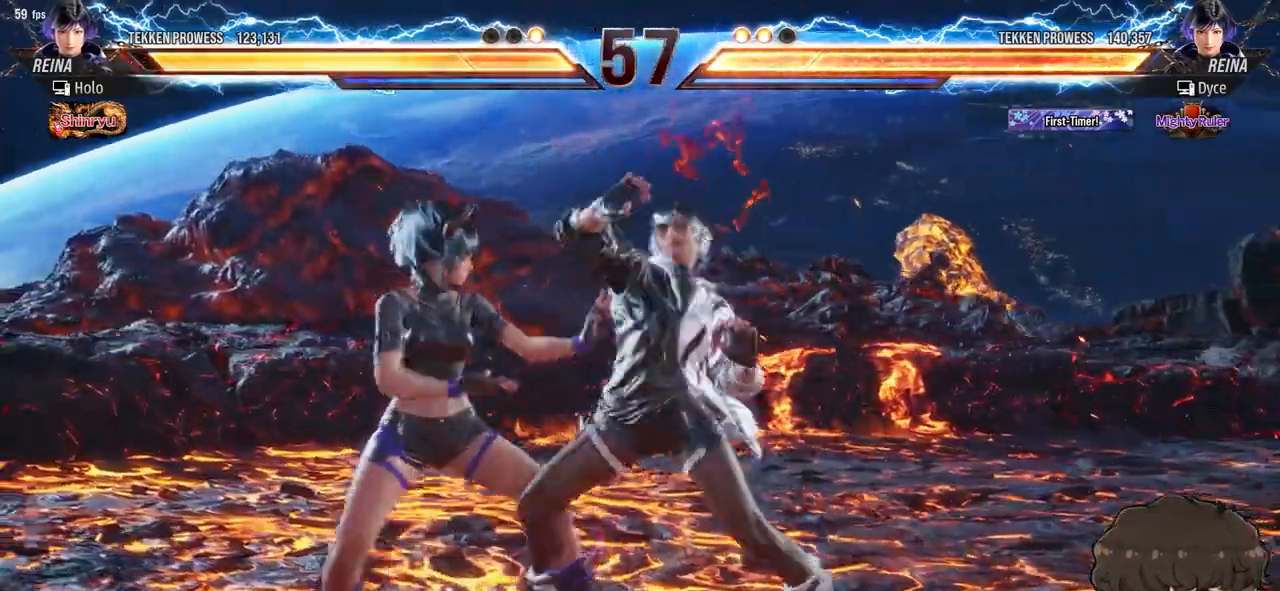
{"buttons": [], "events": [[33, "CROSS", "up"], [33, "SQUARE", "up"], [67, "CROSS", "down"], [67, "SQUARE", "down"], [117, "CROSS", "up"], [133, "SQUARE", "up"], [200, "DPAD_LEFT", "up"]]}
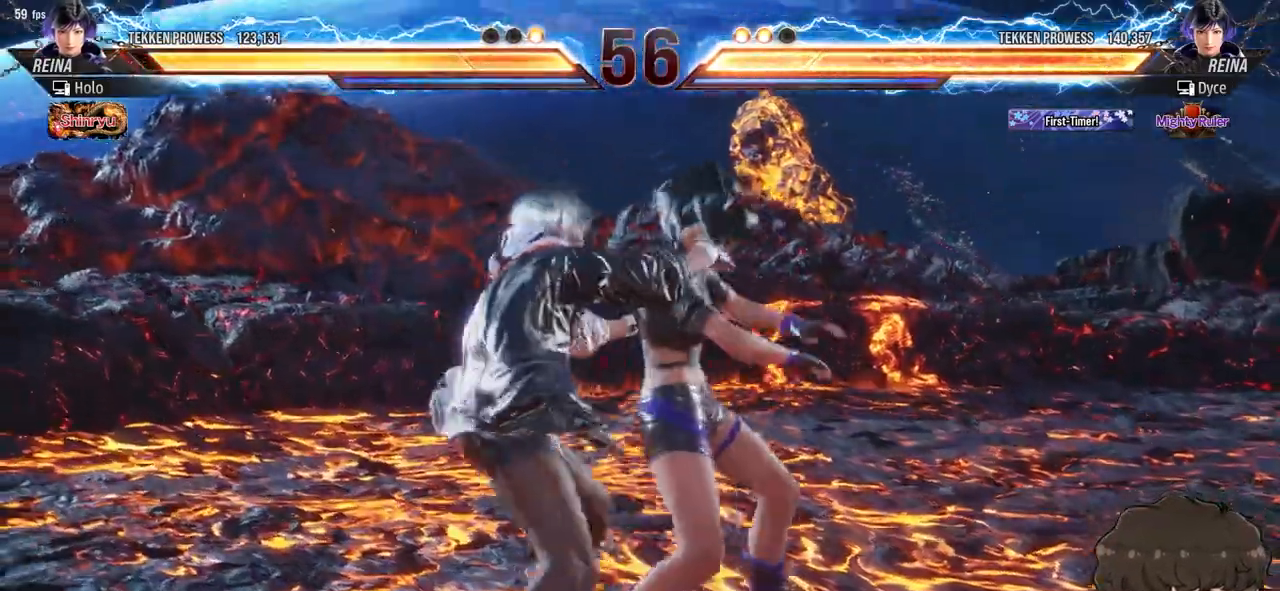
{"buttons": [], "events": []}
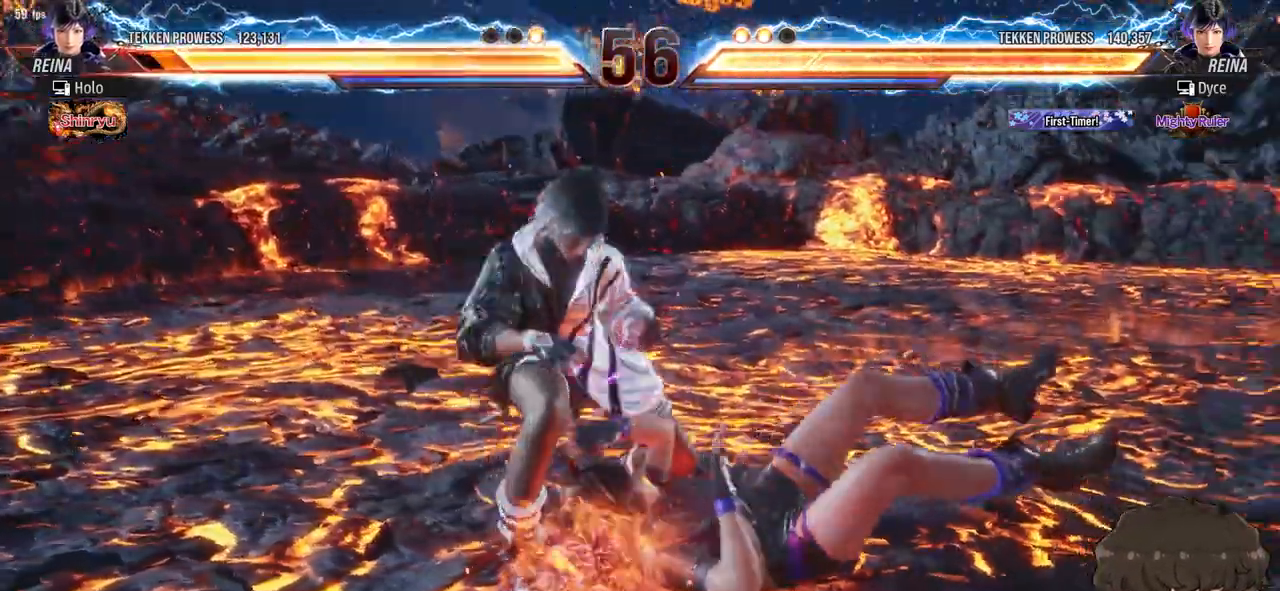
{"buttons": ["DPAD_LEFT"], "events": [[317, "DPAD_LEFT", "down"], [367, "DPAD_LEFT", "up"], [433, "DPAD_LEFT", "down"]]}
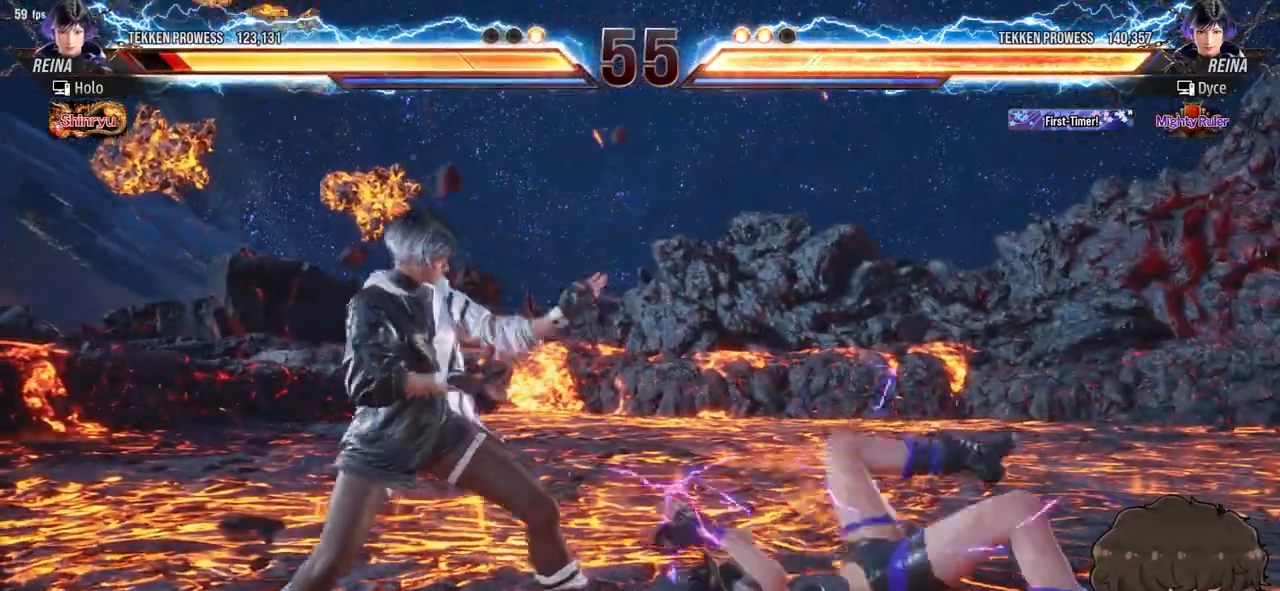
{"buttons": ["TRIANGLE", "DPAD_RIGHT"], "events": [[83, "DPAD_LEFT", "up"], [267, "DPAD_RIGHT", "down"], [300, "DPAD_RIGHT", "up"], [350, "DPAD_RIGHT", "down"], [483, "TRIANGLE", "down"]]}
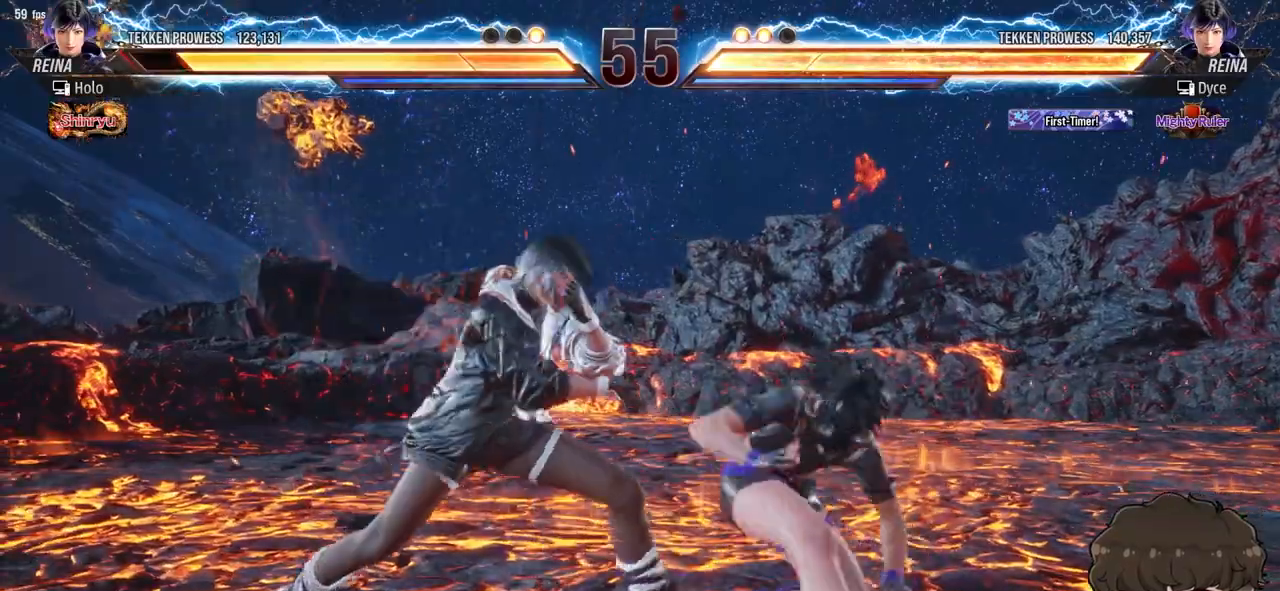
{"buttons": [], "events": [[33, "TRIANGLE", "up"], [100, "CROSS", "down"], [150, "CROSS", "up"], [183, "CROSS", "down"], [250, "CROSS", "up"], [300, "CROSS", "down"], [367, "CROSS", "up"], [500, "DPAD_RIGHT", "up"]]}
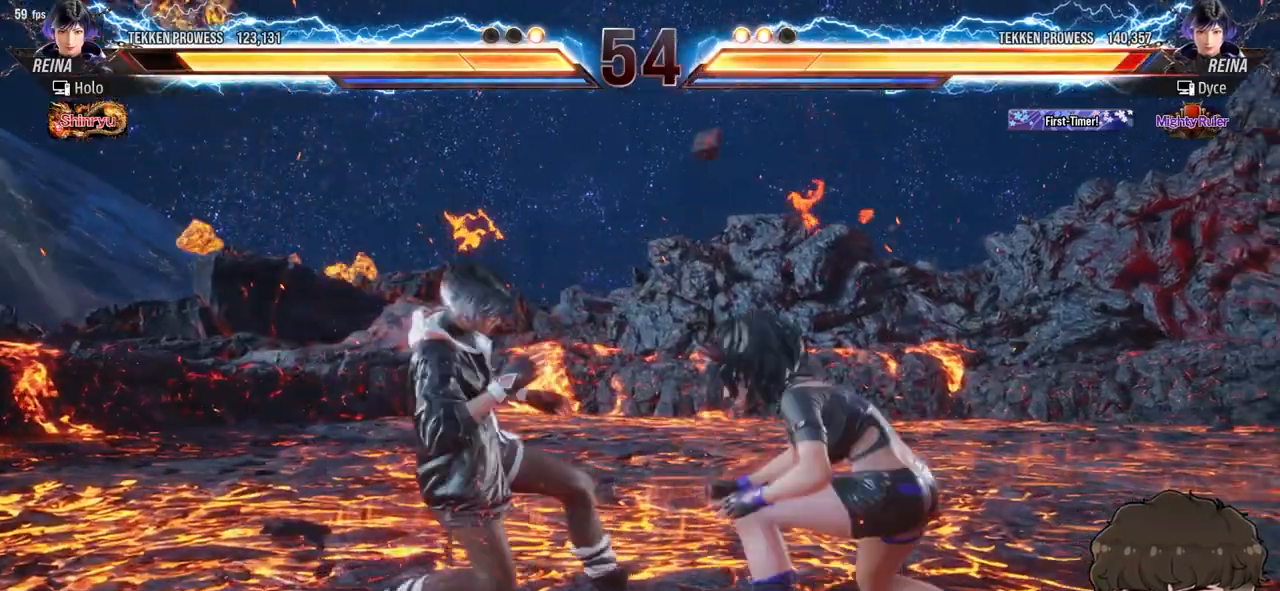
{"buttons": [], "events": [[83, "SQUARE", "down"], [83, "TRIANGLE", "down"], [150, "SQUARE", "up"], [167, "TRIANGLE", "up"]]}